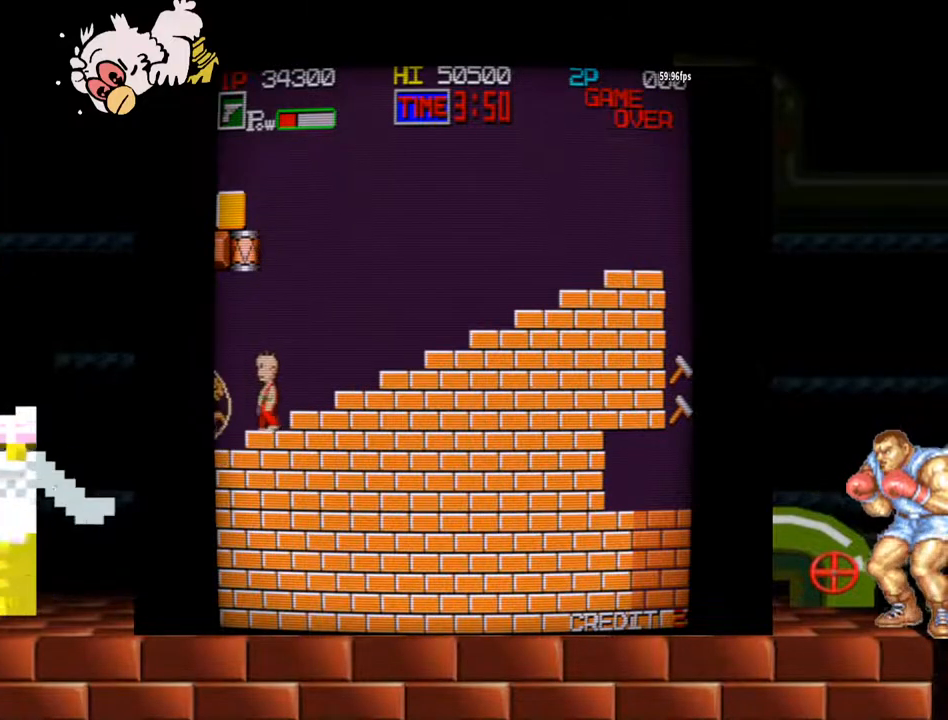
Gameplay with a controller (arcade stick); each line is a JSON object with the inputs held at the frame after it. "events" lists button and stick changes between this image and that frame as [ms after this image, input, new state], when the widget could be followed in between. Not read: L3 R3.
{"buttons": ["Y"], "left_stick": "left", "events": [[167, "left_stick", "left"], [200, "Y", "down"]]}
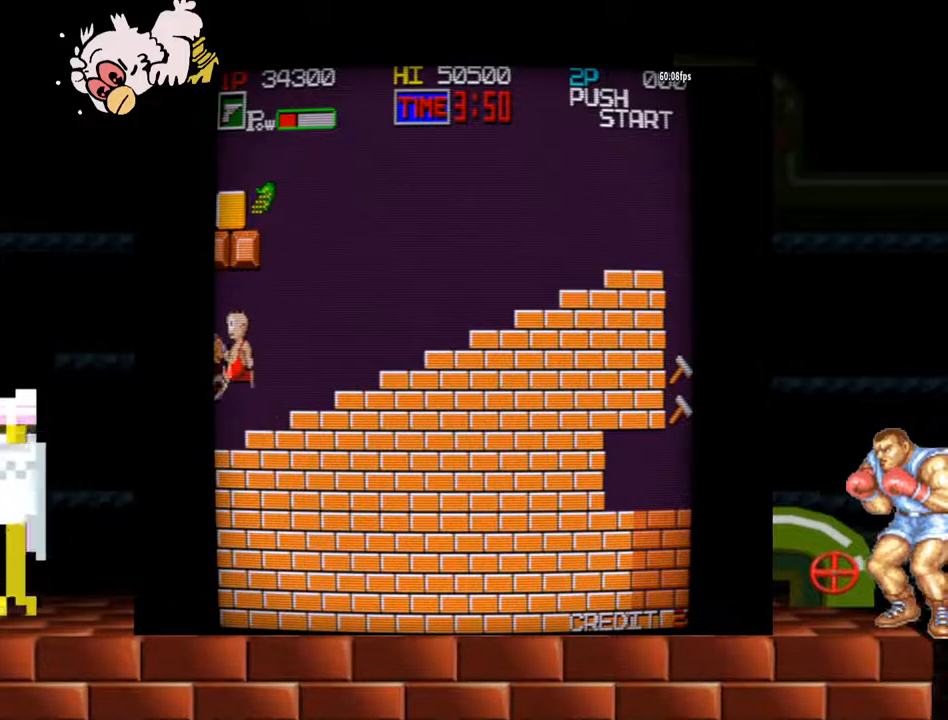
{"buttons": ["Y"], "left_stick": "center", "events": [[200, "Y", "up"], [300, "left_stick", "center"], [433, "Y", "down"]]}
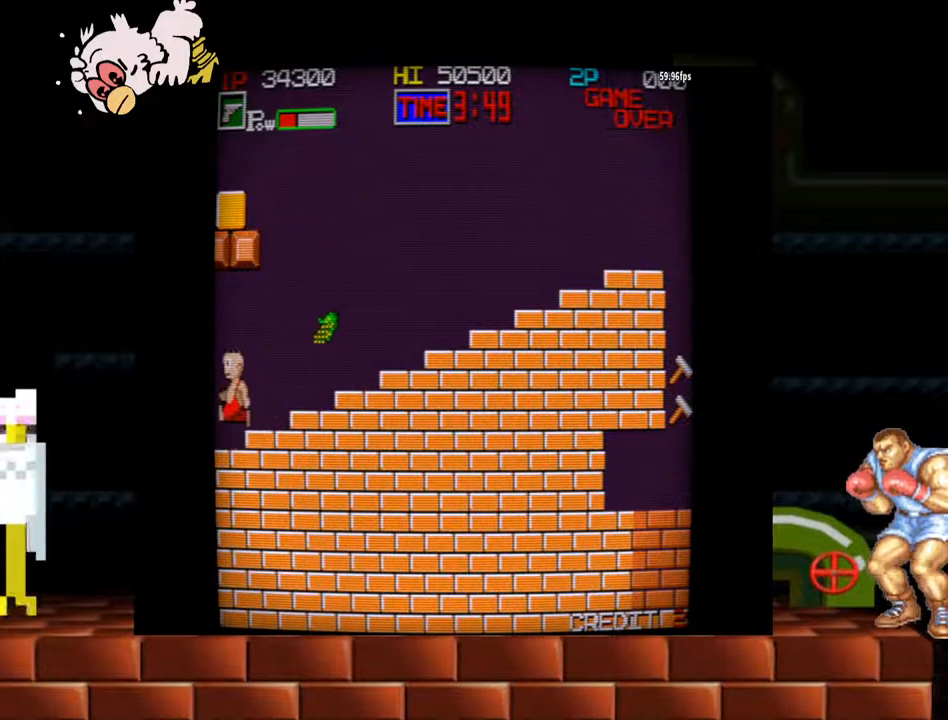
{"buttons": ["Y"], "left_stick": "left", "events": [[100, "left_stick", "right"], [333, "Y", "up"], [367, "left_stick", "center"], [467, "left_stick", "left"], [500, "Y", "down"]]}
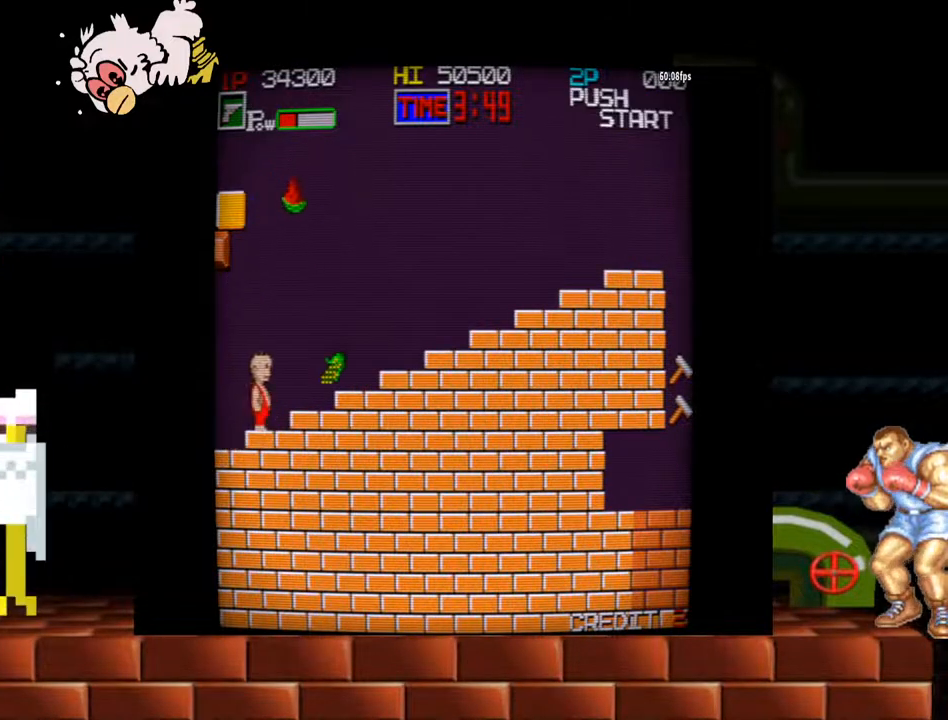
{"buttons": [], "left_stick": "left", "events": [[467, "Y", "up"]]}
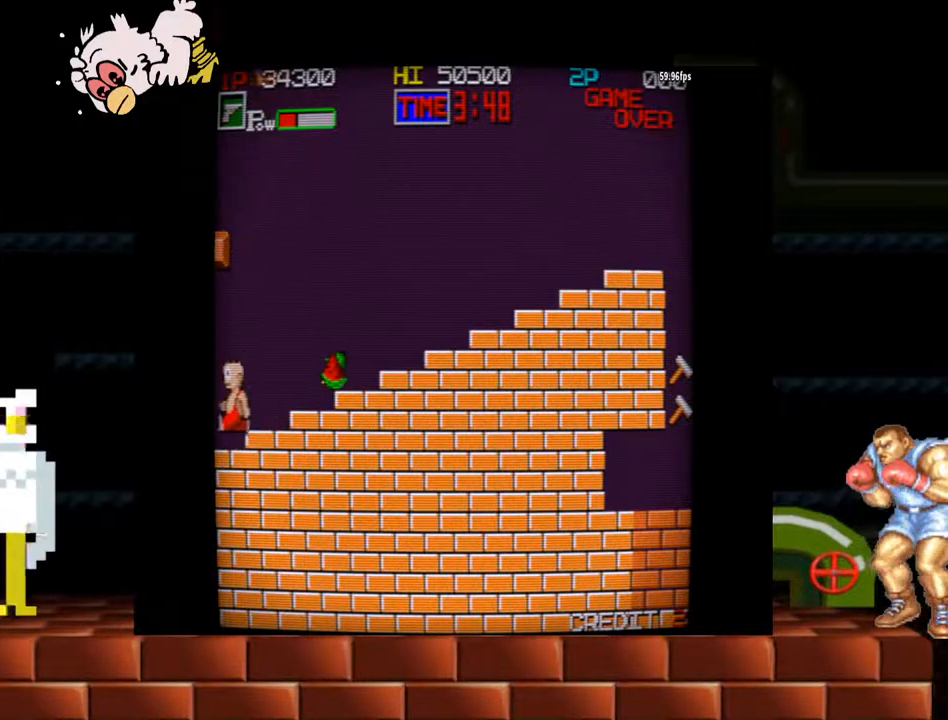
{"buttons": [], "left_stick": "center", "events": [[67, "Y", "down"], [133, "left_stick", "center"], [200, "left_stick", "right"], [367, "Y", "up"], [400, "left_stick", "center"]]}
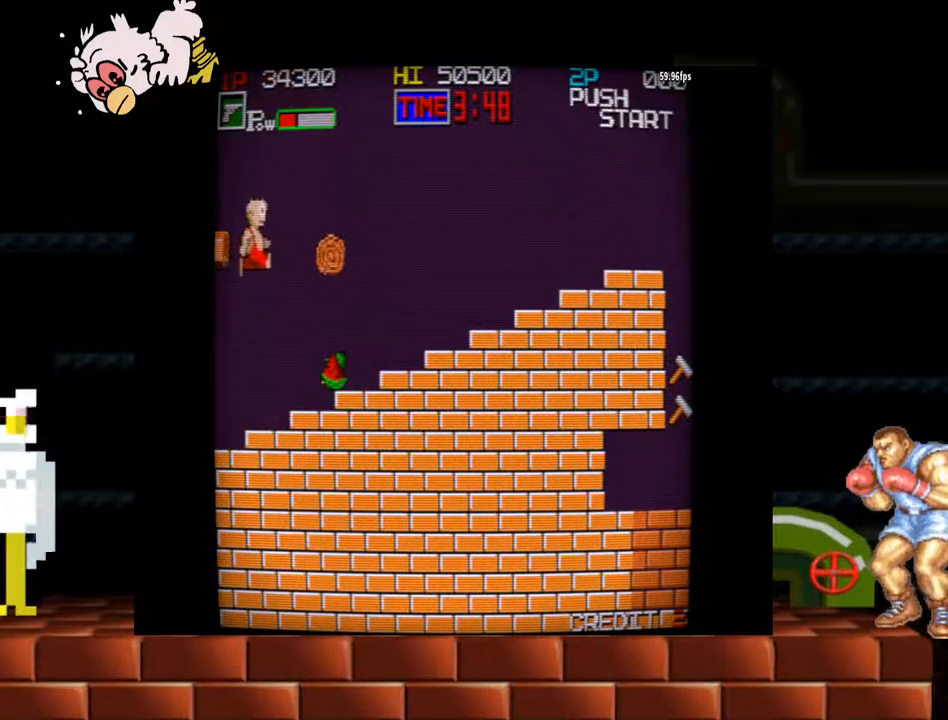
{"buttons": [], "left_stick": "center", "events": [[67, "B", "down"], [167, "B", "up"], [233, "B", "down"], [300, "B", "up"], [400, "B", "down"], [467, "B", "up"]]}
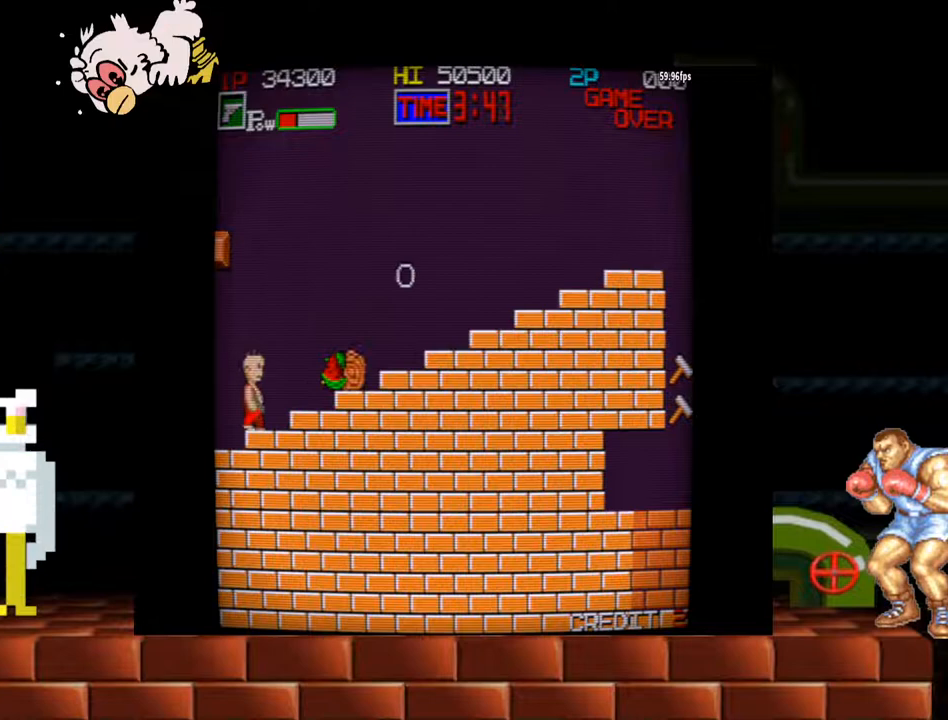
{"buttons": [], "left_stick": "right", "events": [[33, "B", "down"], [167, "B", "up"], [167, "left_stick", "right"]]}
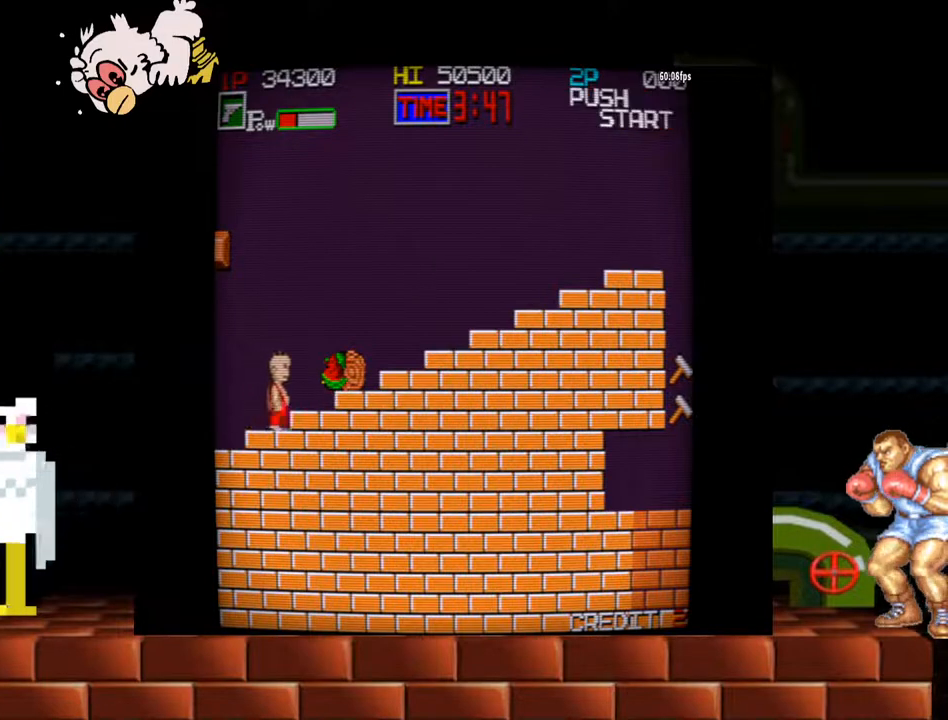
{"buttons": [], "left_stick": "right", "events": [[100, "left_stick", "center"], [267, "left_stick", "right"]]}
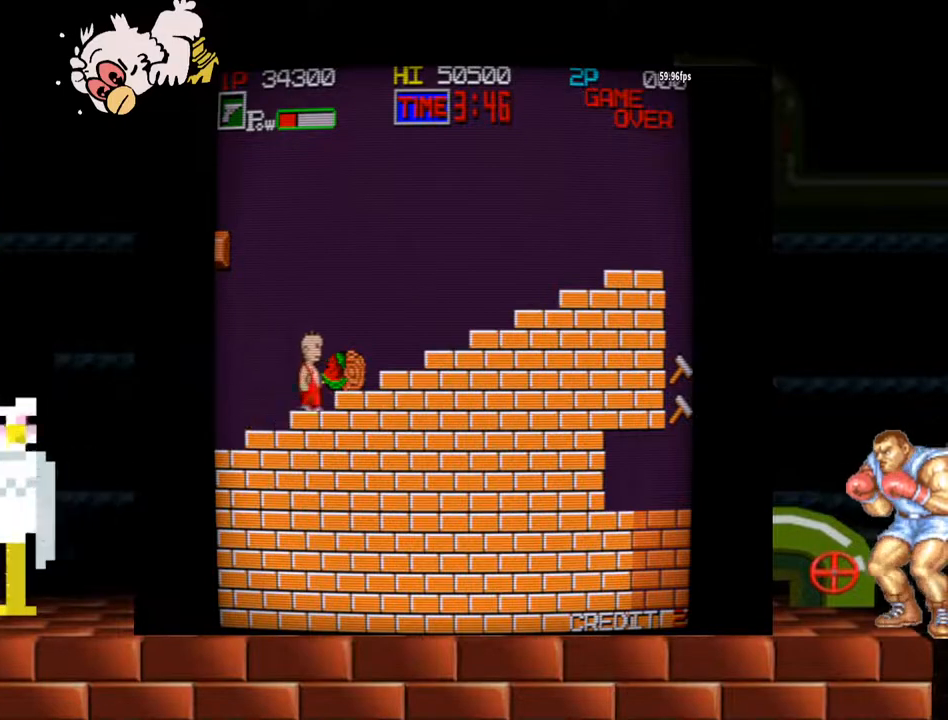
{"buttons": [], "left_stick": "right", "events": [[67, "Y", "down"], [233, "Y", "up"]]}
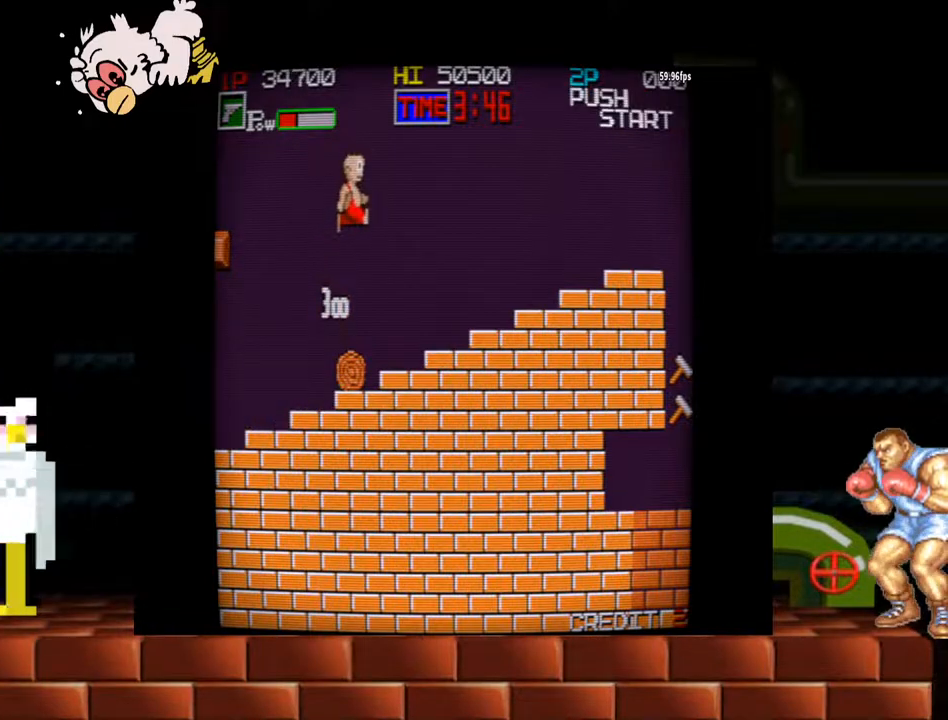
{"buttons": [], "left_stick": "right", "events": []}
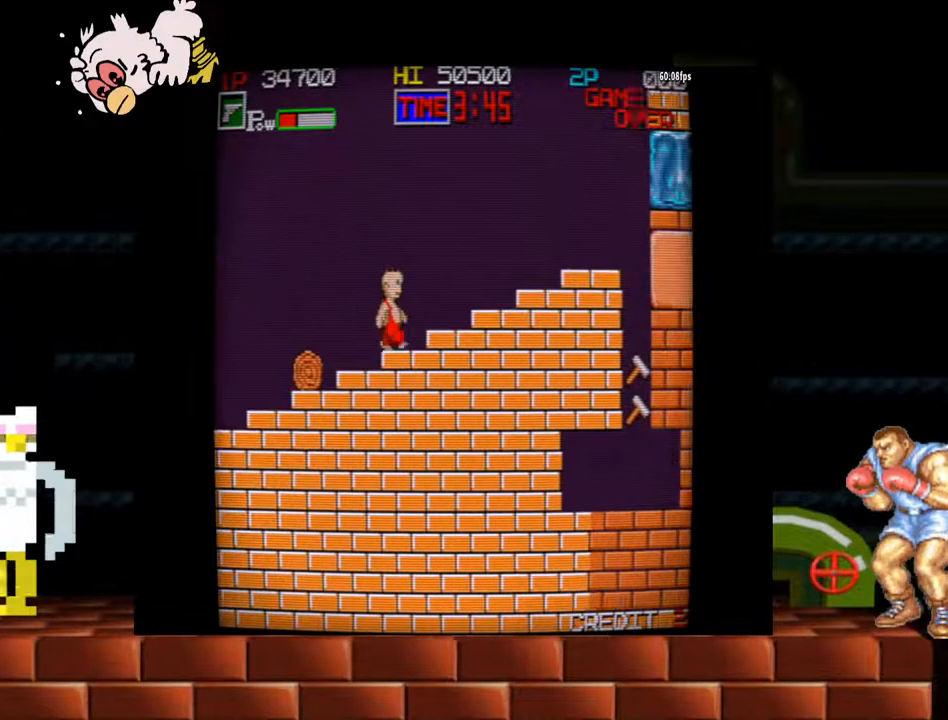
{"buttons": [], "left_stick": "right", "events": []}
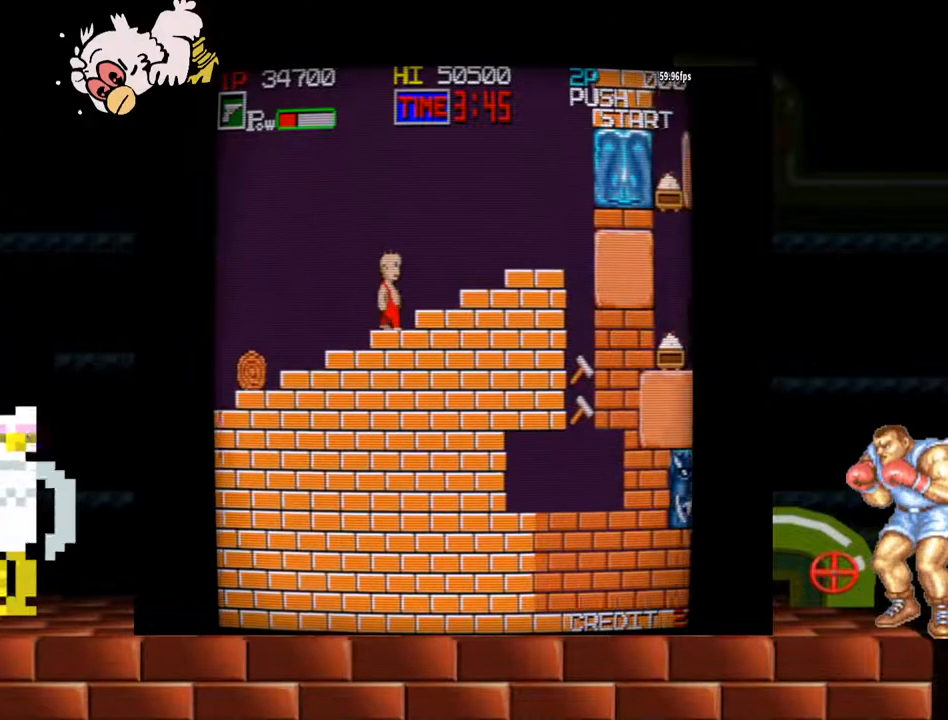
{"buttons": [], "left_stick": "right", "events": []}
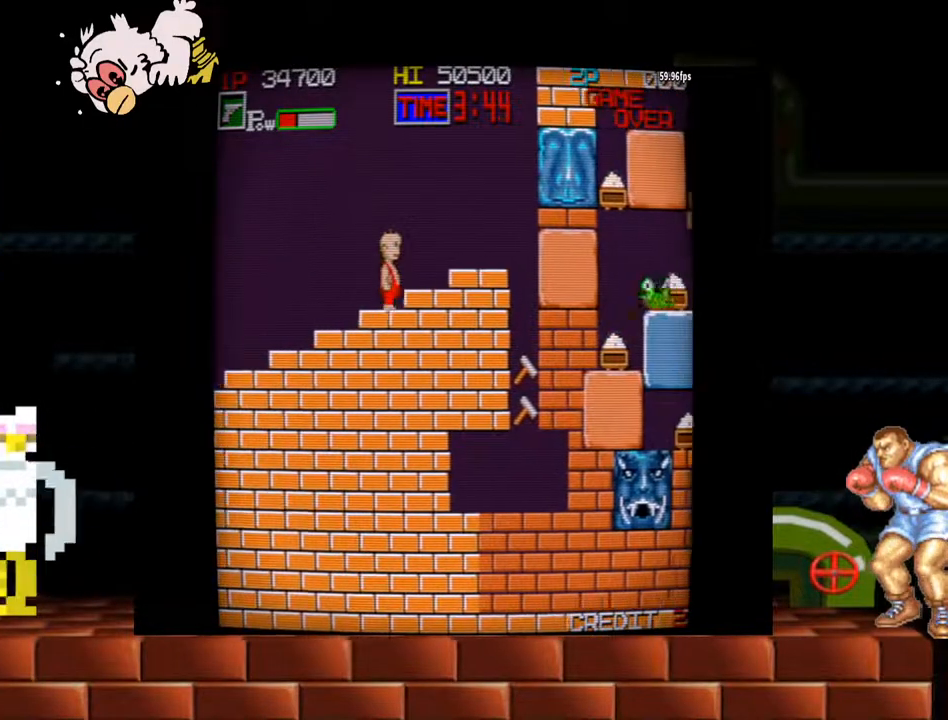
{"buttons": [], "left_stick": "right", "events": []}
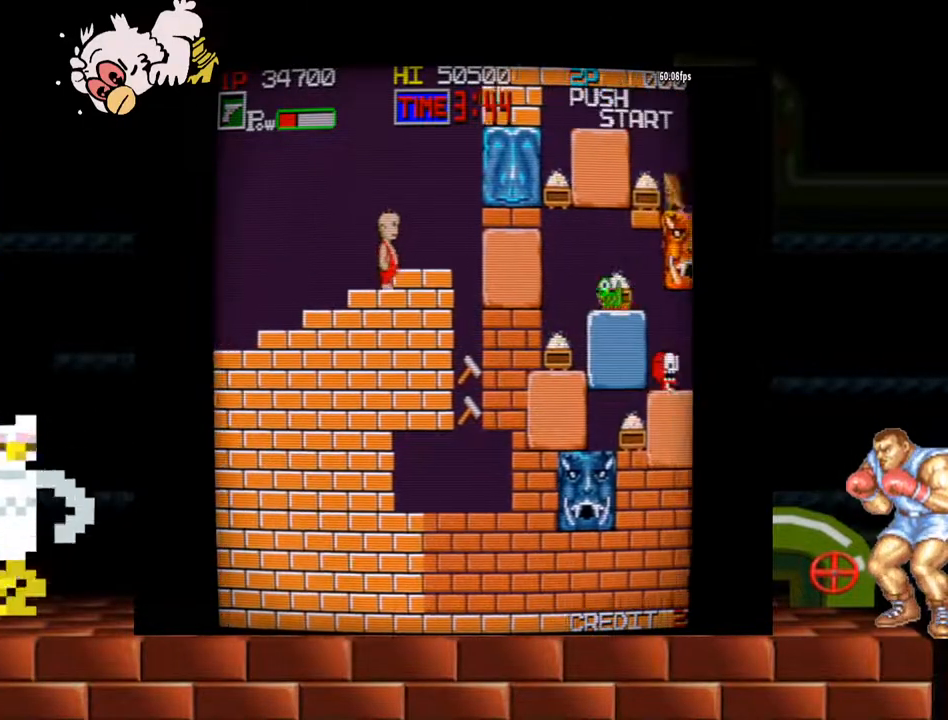
{"buttons": [], "left_stick": "right", "events": []}
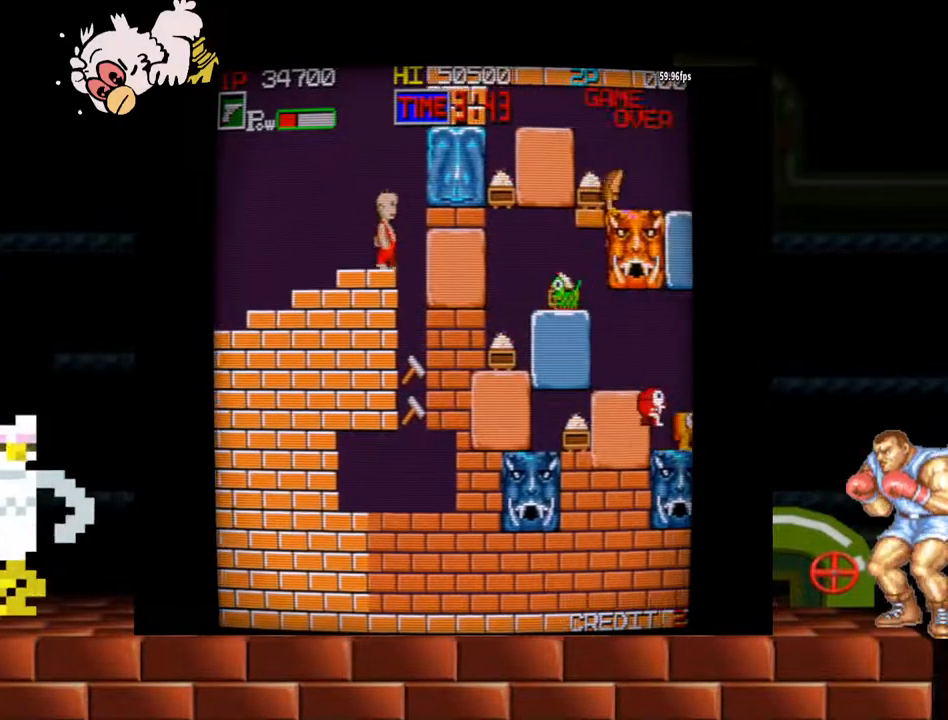
{"buttons": [], "left_stick": "center", "events": [[433, "left_stick", "center"]]}
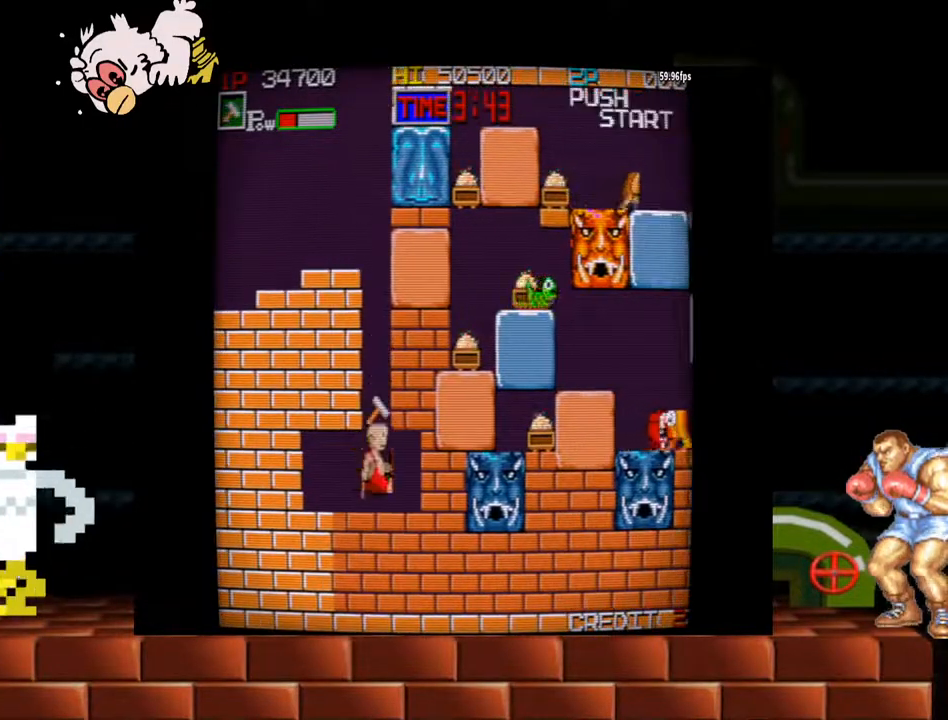
{"buttons": [], "left_stick": "center", "events": [[233, "left_stick", "left"], [400, "left_stick", "center"]]}
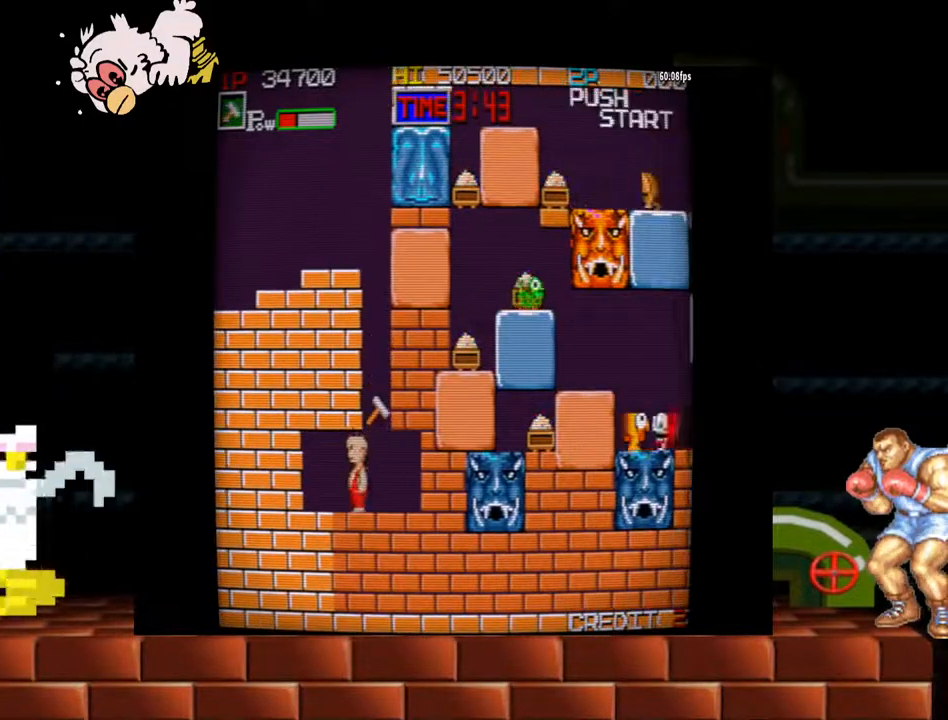
{"buttons": [], "left_stick": "left", "events": [[33, "left_stick", "left"], [167, "B", "down"], [300, "B", "up"]]}
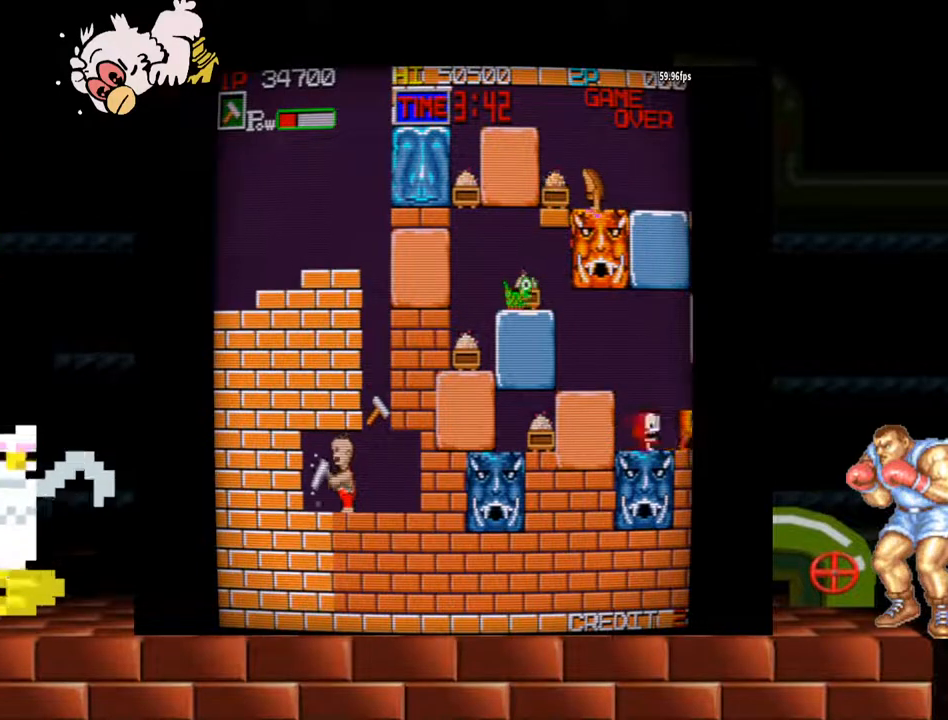
{"buttons": [], "left_stick": "right", "events": [[33, "left_stick", "center"], [100, "left_stick", "right"]]}
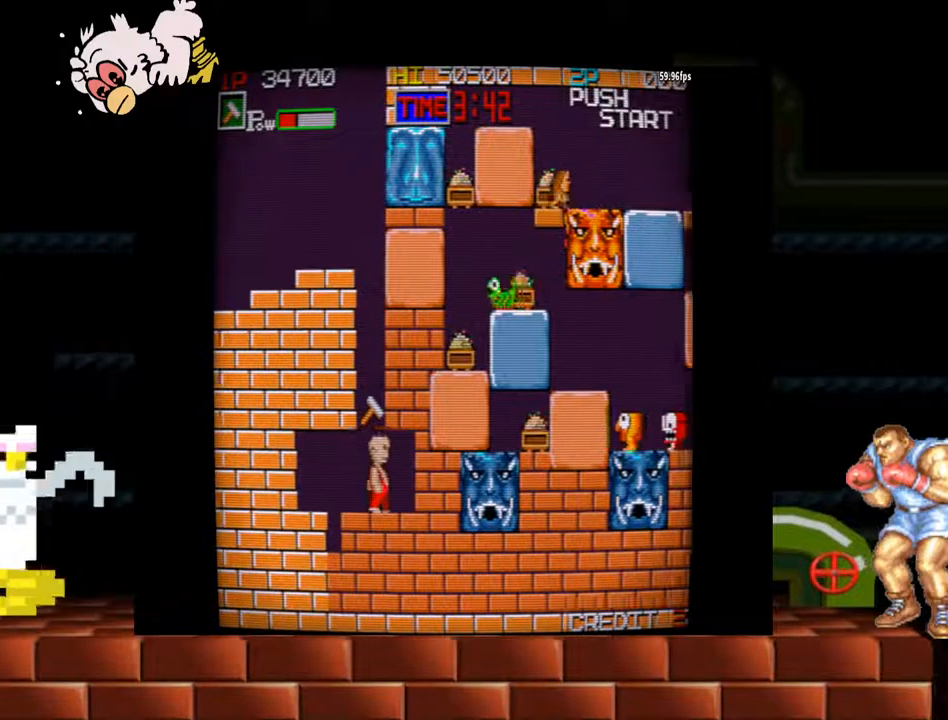
{"buttons": [], "left_stick": "center", "events": [[267, "left_stick", "center"]]}
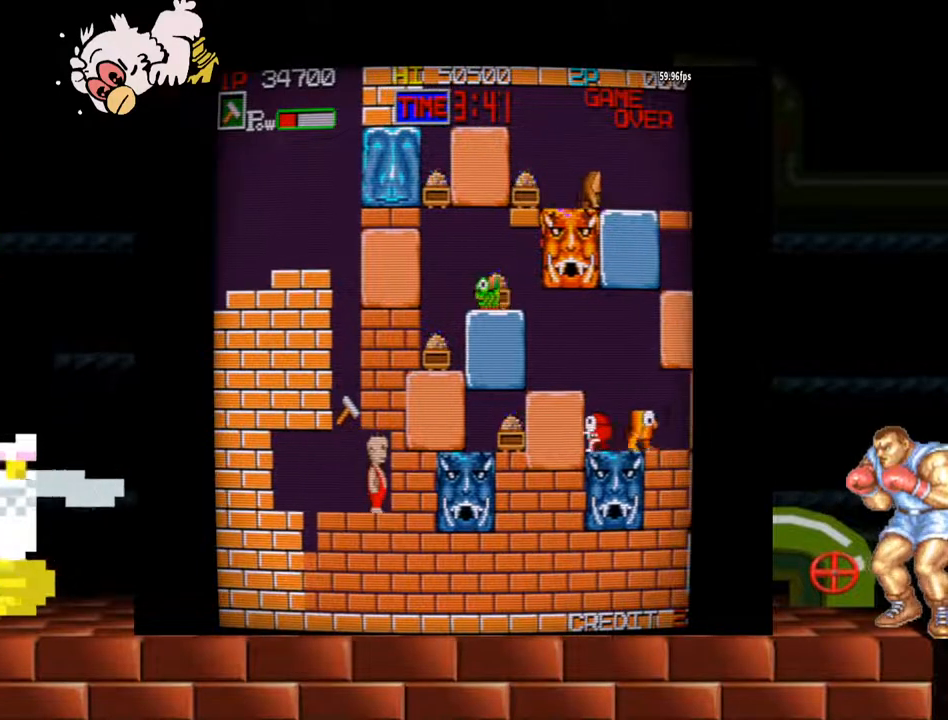
{"buttons": ["Y"], "left_stick": "center", "events": [[233, "Y", "down"], [400, "Y", "up"], [467, "Y", "down"]]}
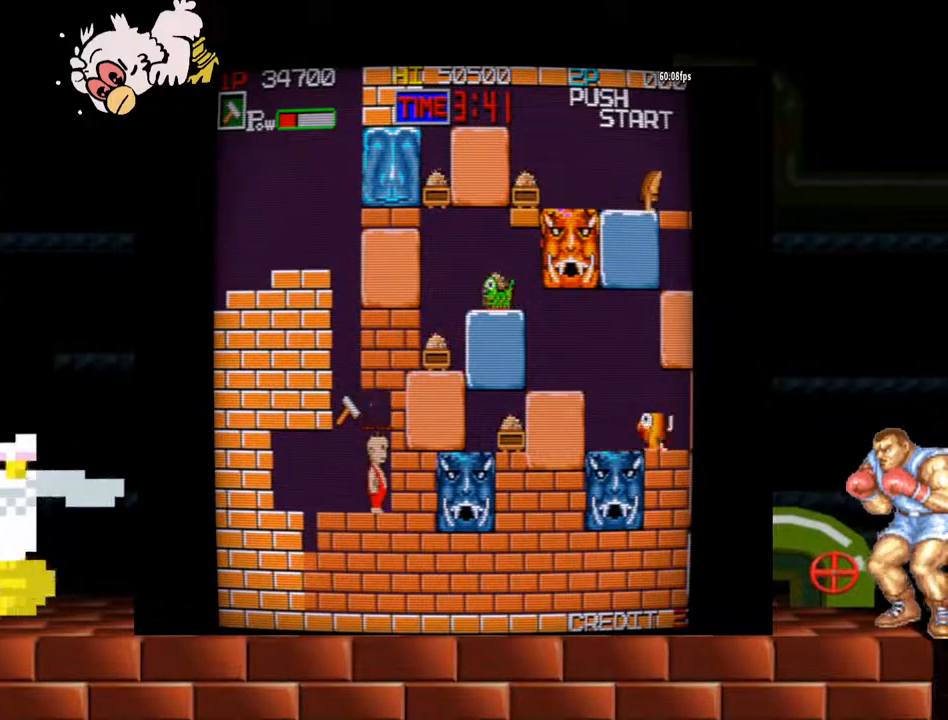
{"buttons": ["Y"], "left_stick": "center", "events": [[133, "Y", "up"], [433, "Y", "down"]]}
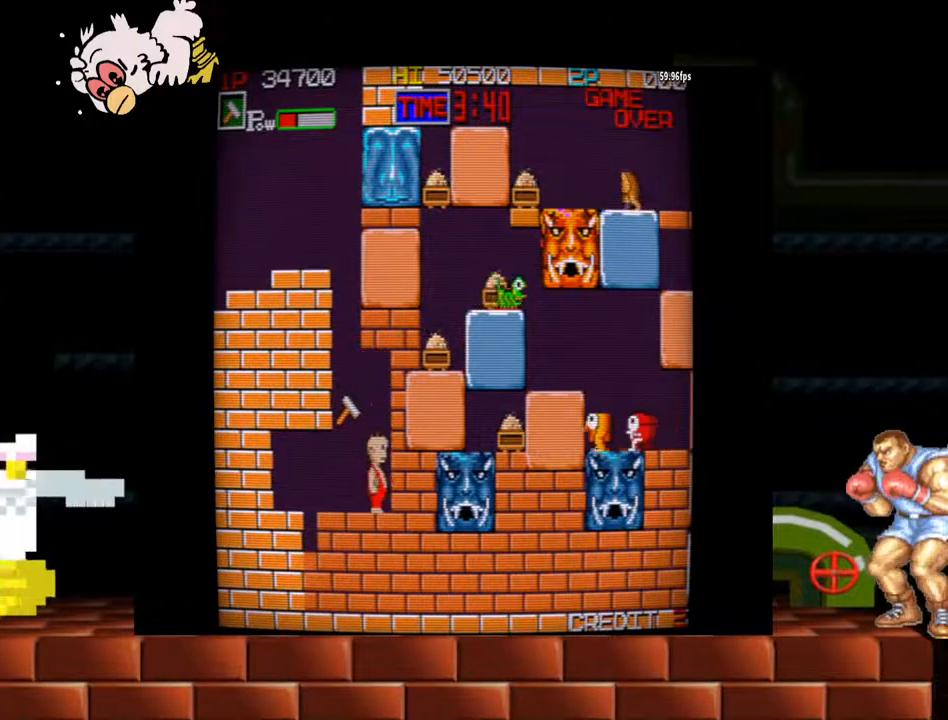
{"buttons": ["Y"], "left_stick": "center", "events": [[200, "Y", "up"], [433, "Y", "down"]]}
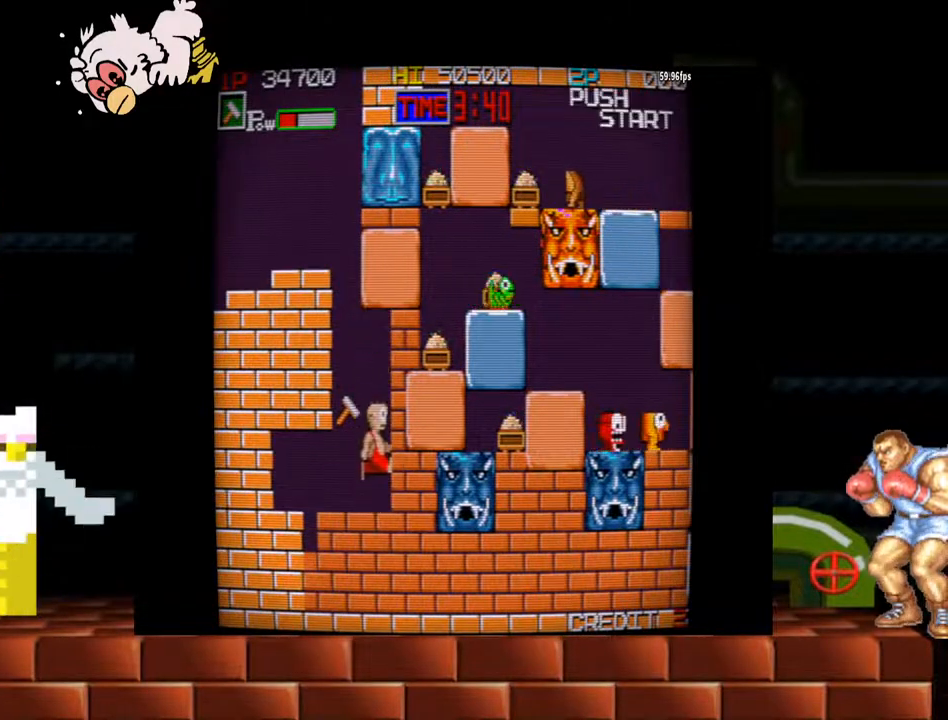
{"buttons": [], "left_stick": "center", "events": [[67, "B", "down"], [100, "Y", "up"], [267, "B", "up"]]}
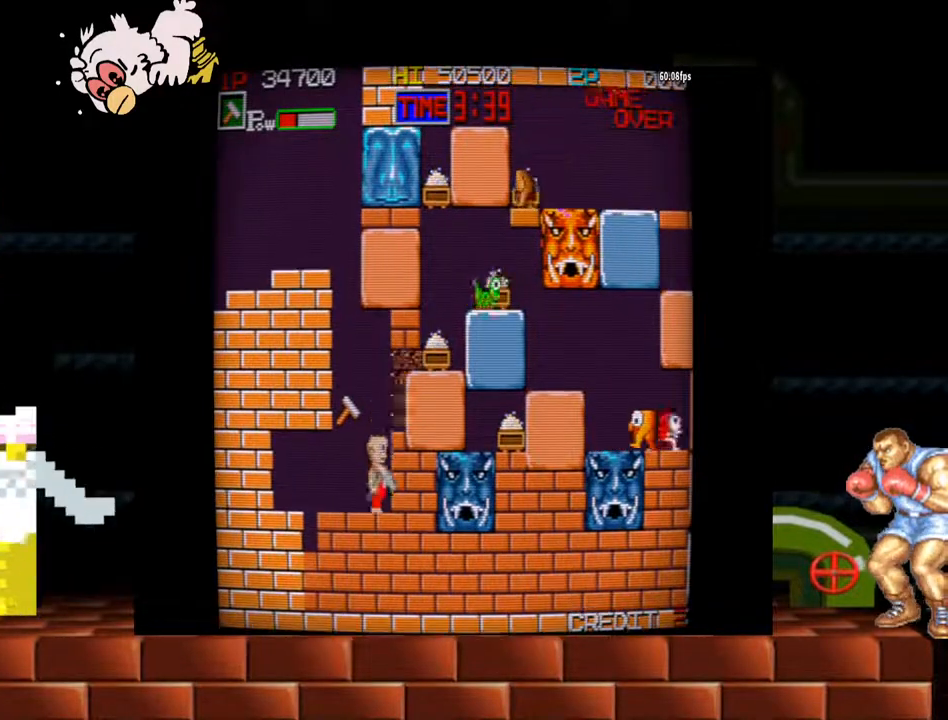
{"buttons": ["B"], "left_stick": "right", "events": [[200, "Y", "down"], [400, "B", "down"], [400, "left_stick", "right"], [433, "Y", "up"]]}
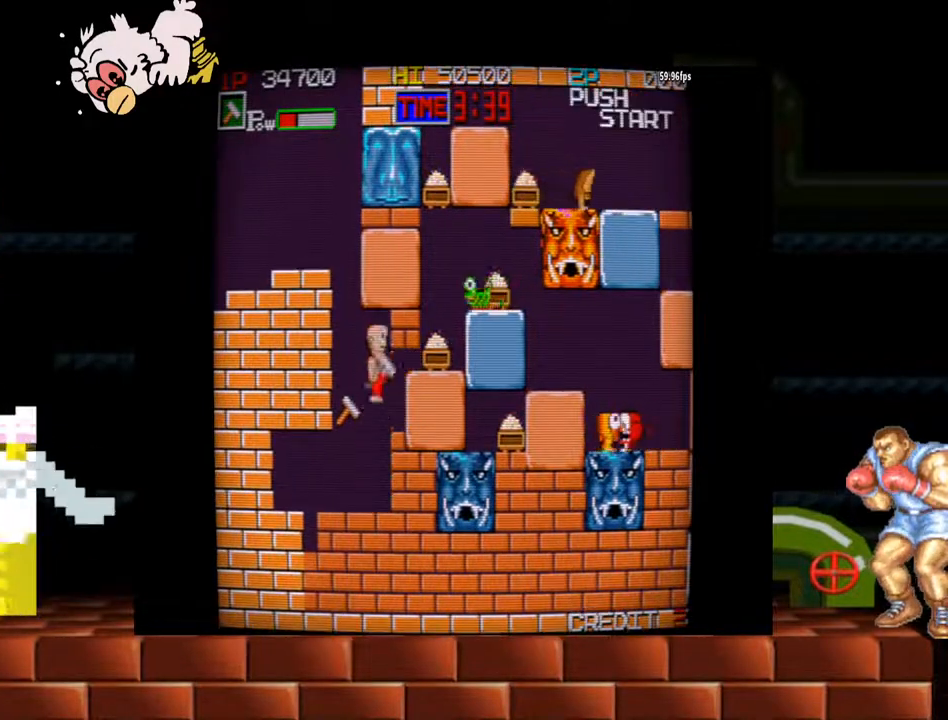
{"buttons": [], "left_stick": "center", "events": [[100, "B", "up"], [167, "left_stick", "center"]]}
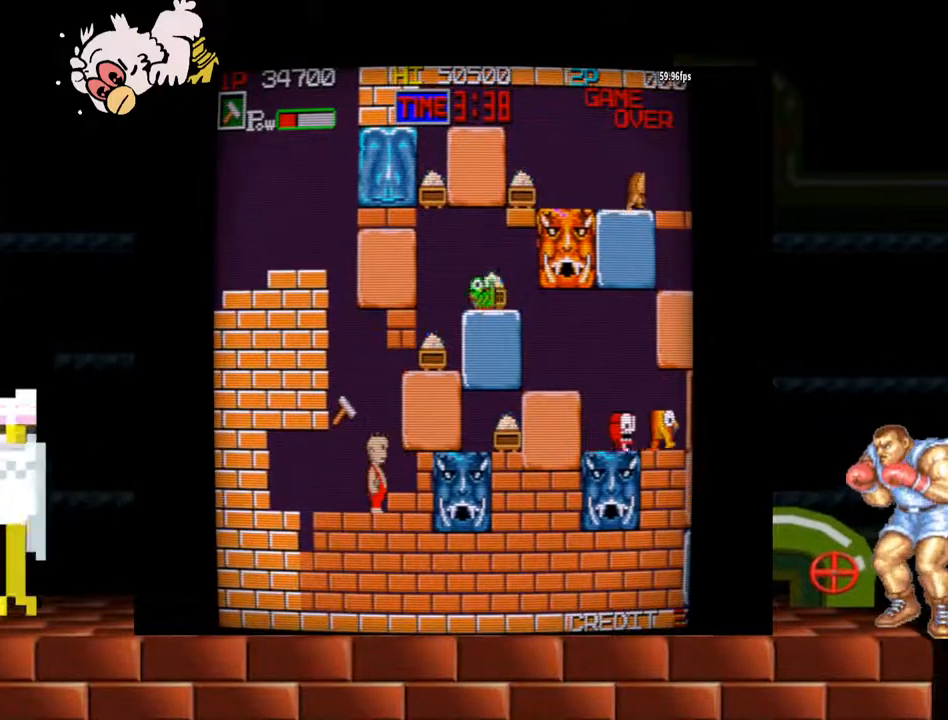
{"buttons": ["Y"], "left_stick": "right", "events": [[400, "Y", "down"], [500, "left_stick", "right"]]}
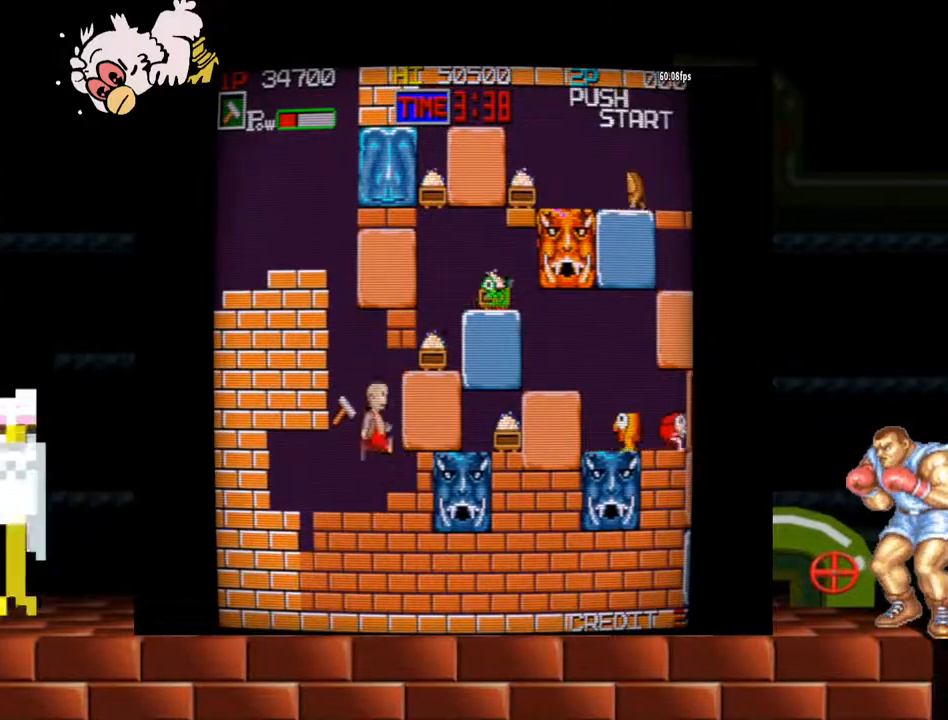
{"buttons": [], "left_stick": "center", "events": [[67, "B", "down"], [100, "Y", "up"], [200, "B", "up"], [367, "left_stick", "center"]]}
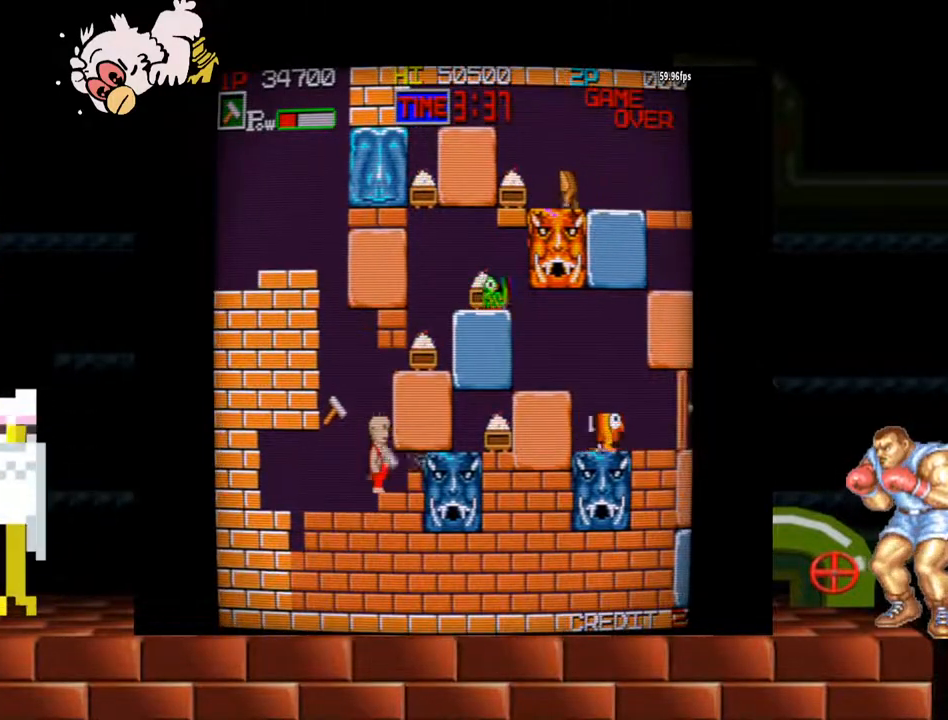
{"buttons": ["B"], "left_stick": "center", "events": [[500, "B", "down"]]}
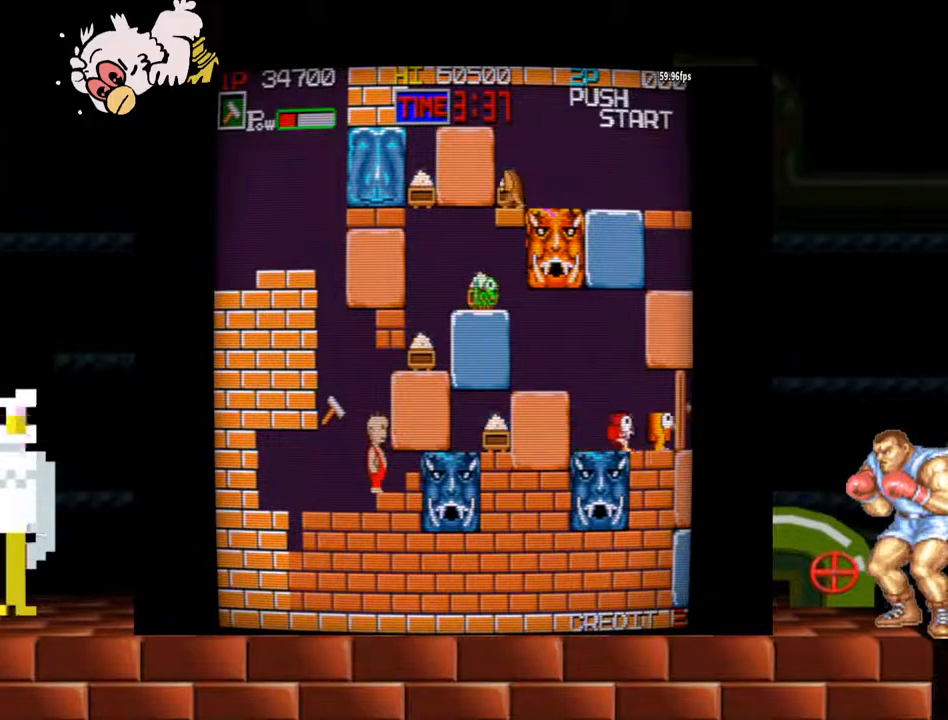
{"buttons": [], "left_stick": "center", "events": [[100, "B", "up"]]}
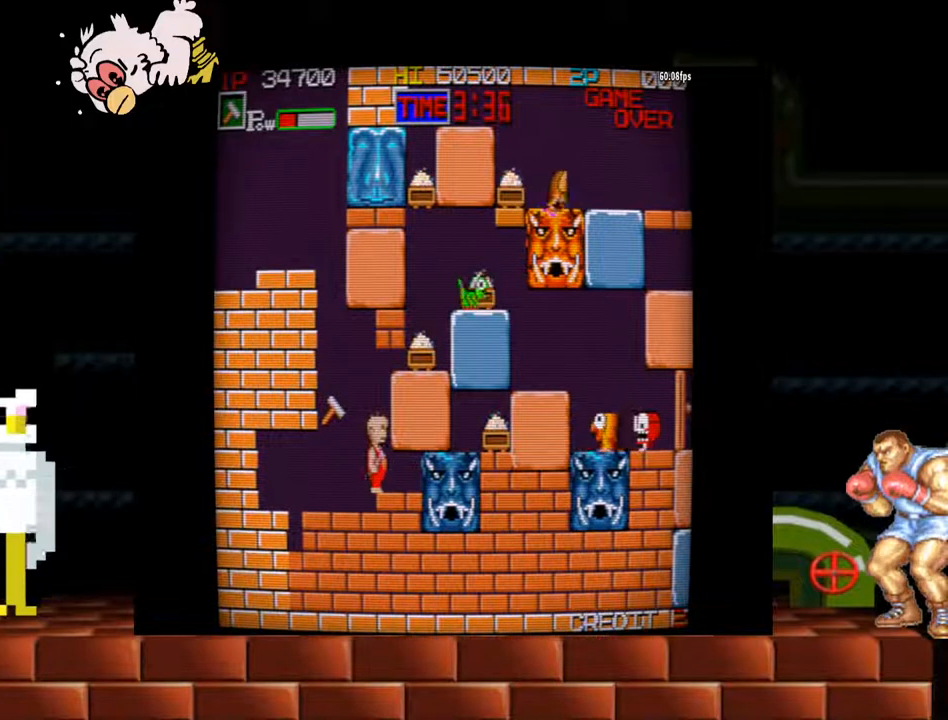
{"buttons": [], "left_stick": "center", "events": [[233, "B", "down"], [333, "B", "up"]]}